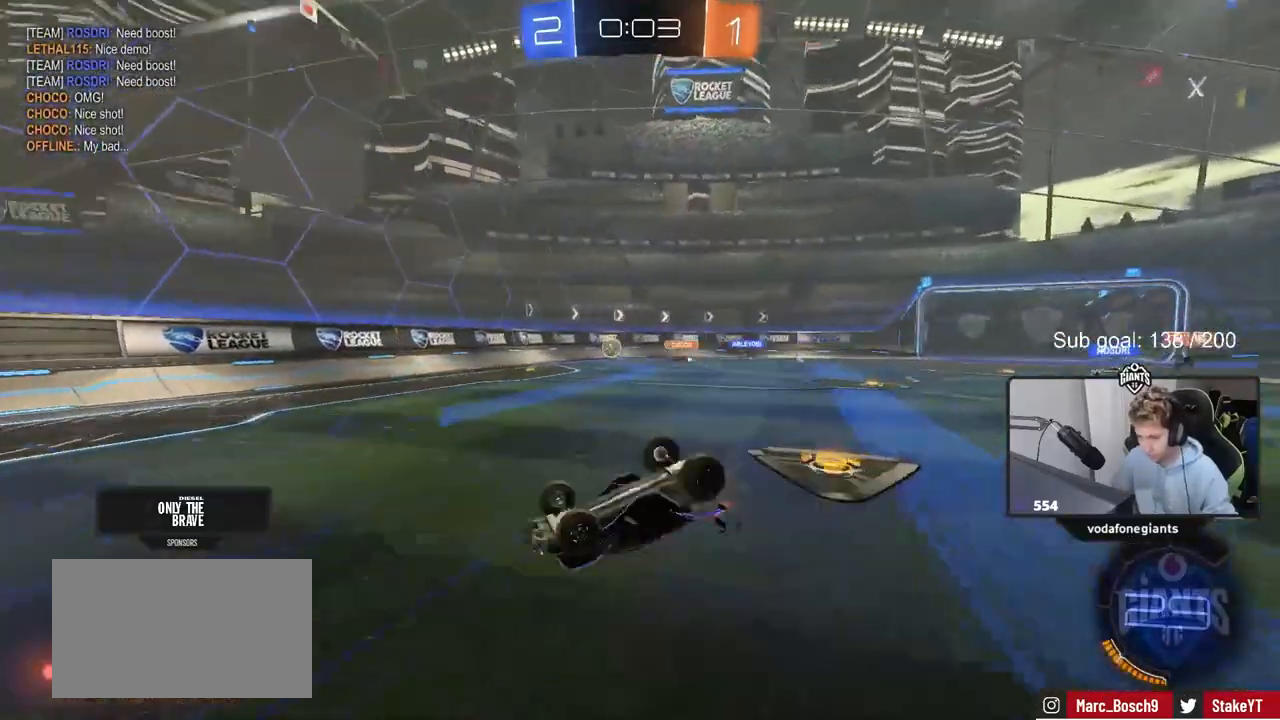
Gameplay with keyboard and mouse; each line is a JSON object with the keys and mouse buttons held at the frame after it. "events" lists presses ("down") and releases ("up") of "1", "2", "3", "4", "5", "a", "alt", "c", "caps_lock", "ctrl", "d", "e", "f", "g", "q", "r", "s", "shift", "space", "t", "tab", "v", "w", "x", "z", "mouse_left", "mouse_wheel" and "mouse_right" between this image and that frame as [ms after this image, input, new state], when the widget could be followed in between. "mouse_left", "mouse_wheel", "mouse_right" = the "left", "wheel", "right" buttons of the "mouse" list. No other keys are recorded. "wheel" means that the mouse wheel is clicked or scrolled. "mouse_move" is the direction in which the mouse moves at that frame (one of eight, or "still"), when it could be read.
{"keys": ["a"], "mouse": [], "mouse_move": "still", "events": [[50, "a", "down"], [100, "w", "up"], [250, "a", "up"], [433, "a", "down"]]}
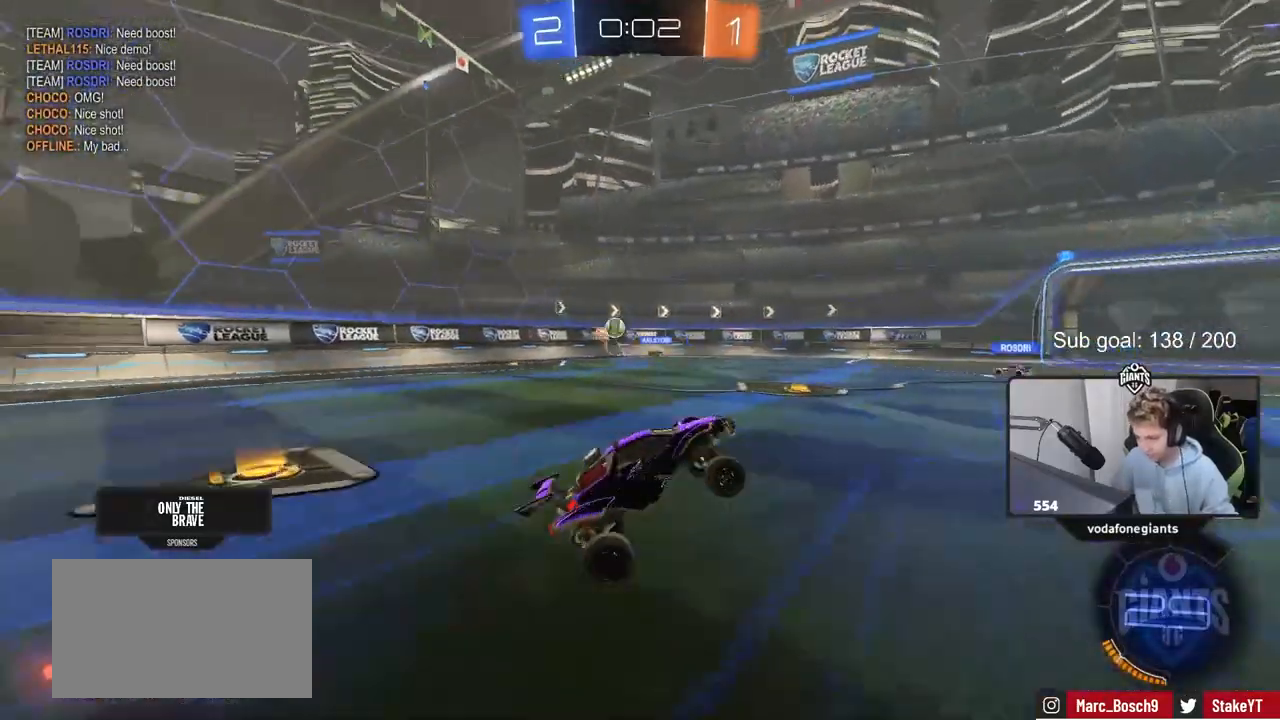
{"keys": ["w"], "mouse": [], "mouse_move": "still", "events": [[117, "a", "up"], [167, "d", "down"], [217, "w", "down"], [367, "d", "up"], [367, "space", "down"], [500, "space", "up"]]}
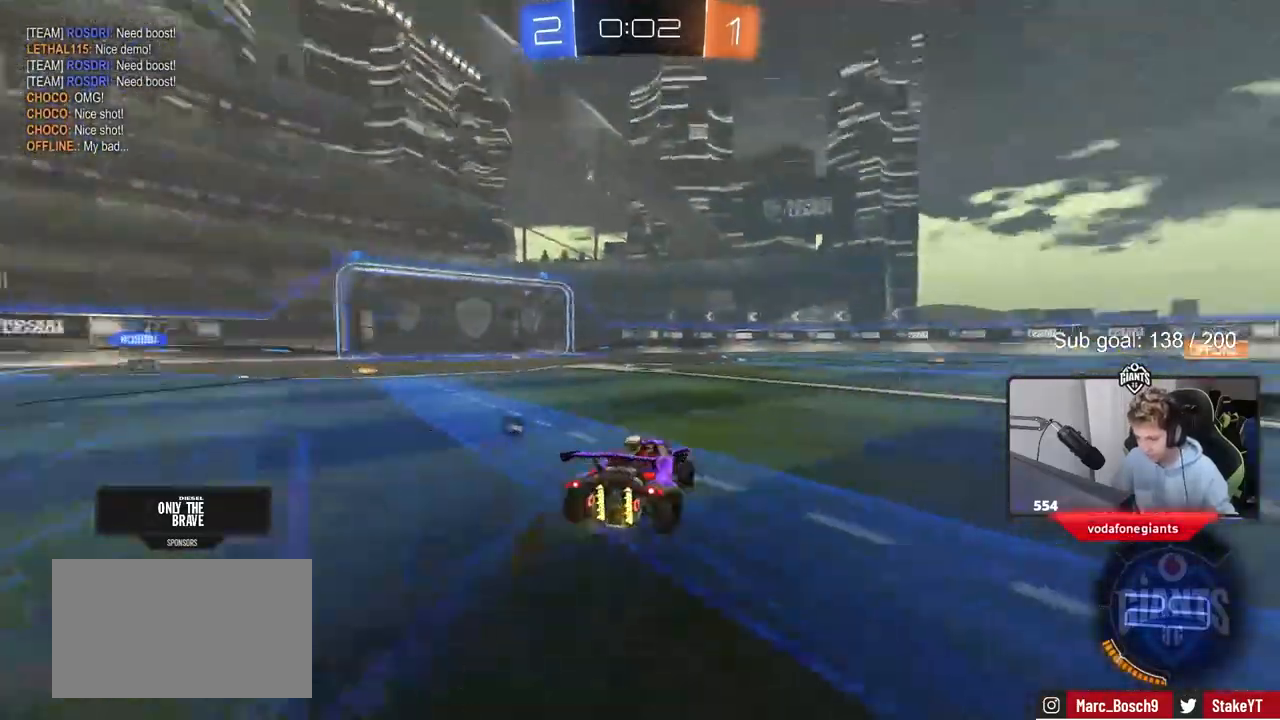
{"keys": ["w"], "mouse": [], "mouse_move": "still", "events": [[283, "a", "down"], [283, "space", "down"], [467, "a", "up"], [467, "space", "up"]]}
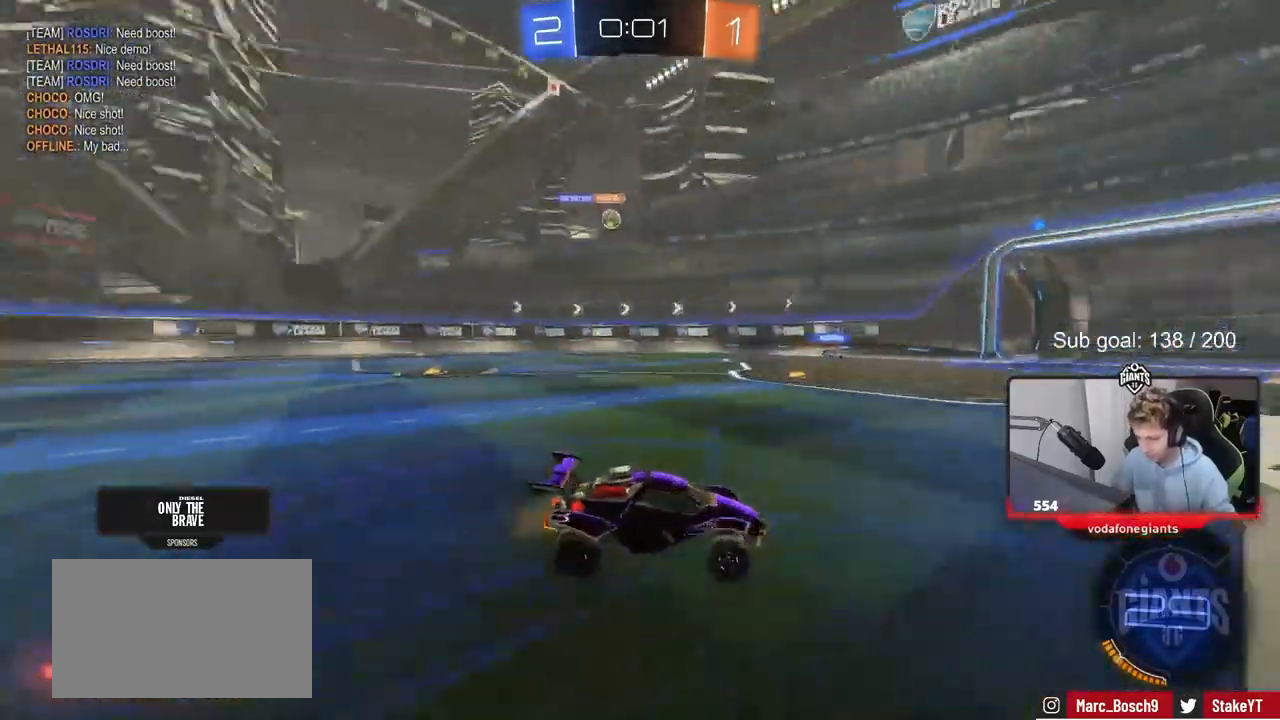
{"keys": [], "mouse": [], "mouse_move": "still", "events": [[150, "a", "down"], [333, "a", "up"], [383, "w", "up"]]}
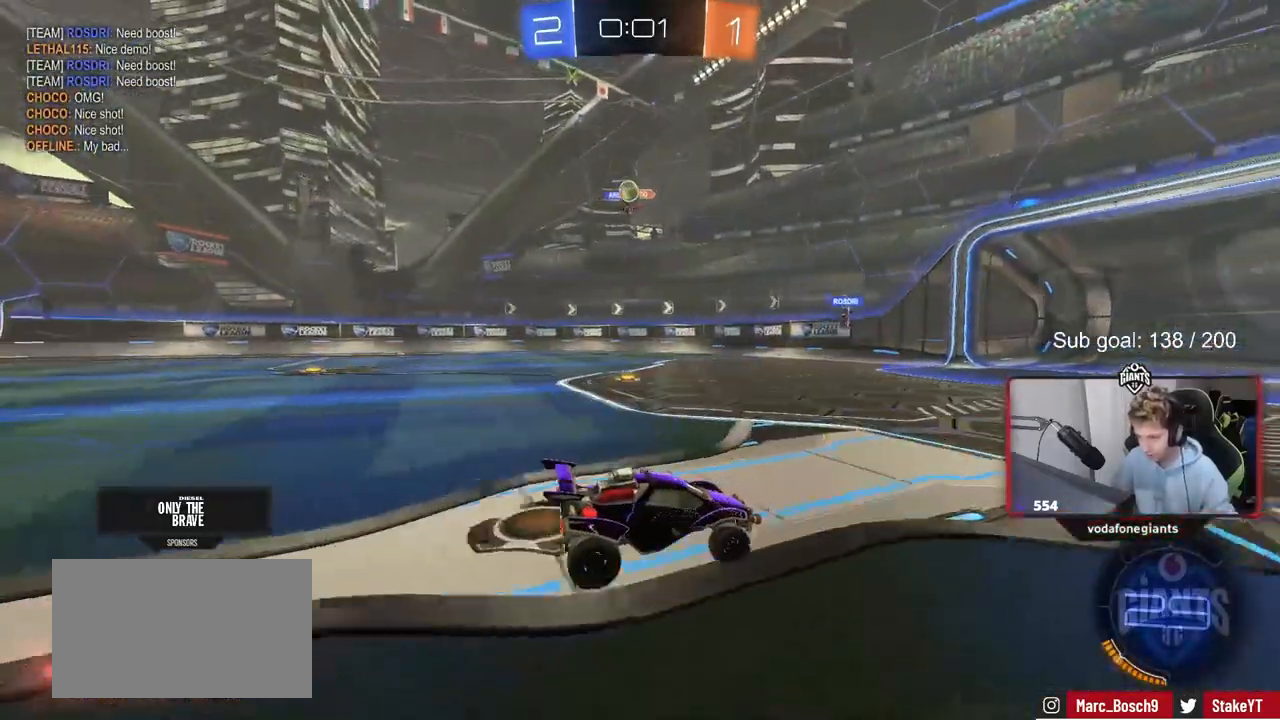
{"keys": [], "mouse": [], "mouse_move": "still", "events": [[117, "s", "down"], [167, "a", "down"], [300, "s", "up"], [350, "a", "up"]]}
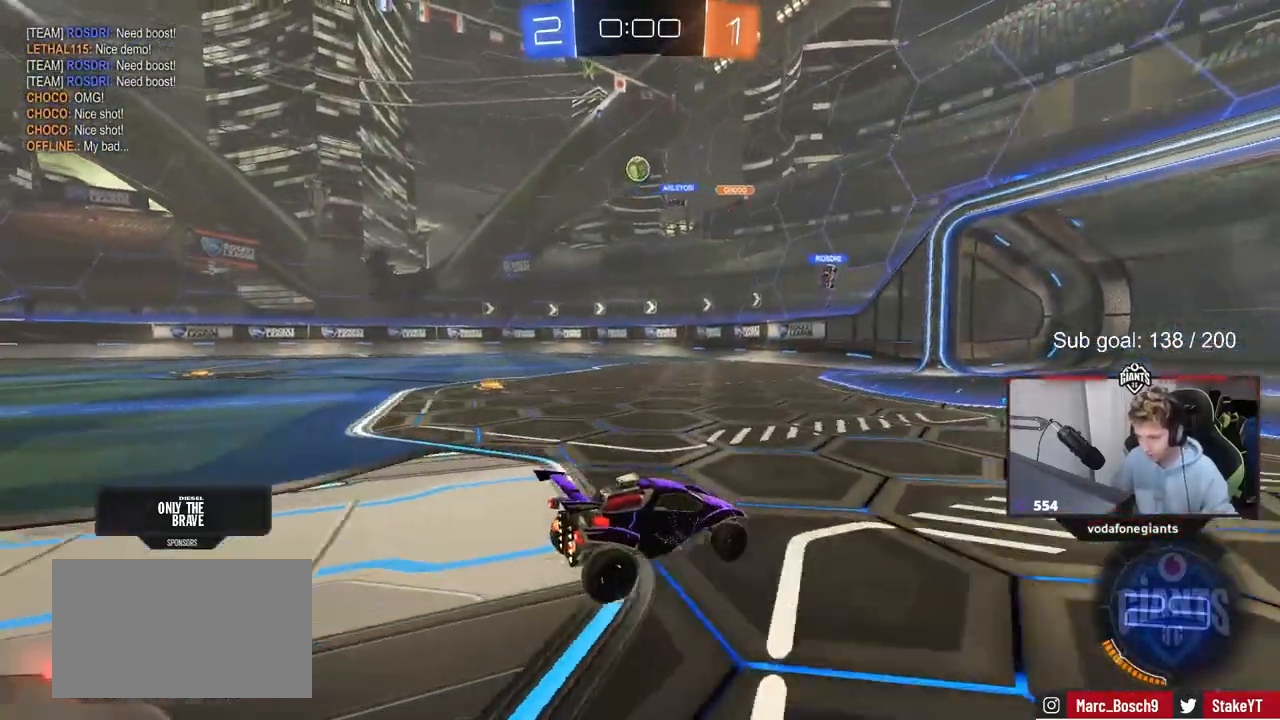
{"keys": ["a", "w"], "mouse": [], "mouse_move": "still", "events": [[50, "w", "down"], [133, "d", "down"], [283, "d", "up"], [467, "a", "down"]]}
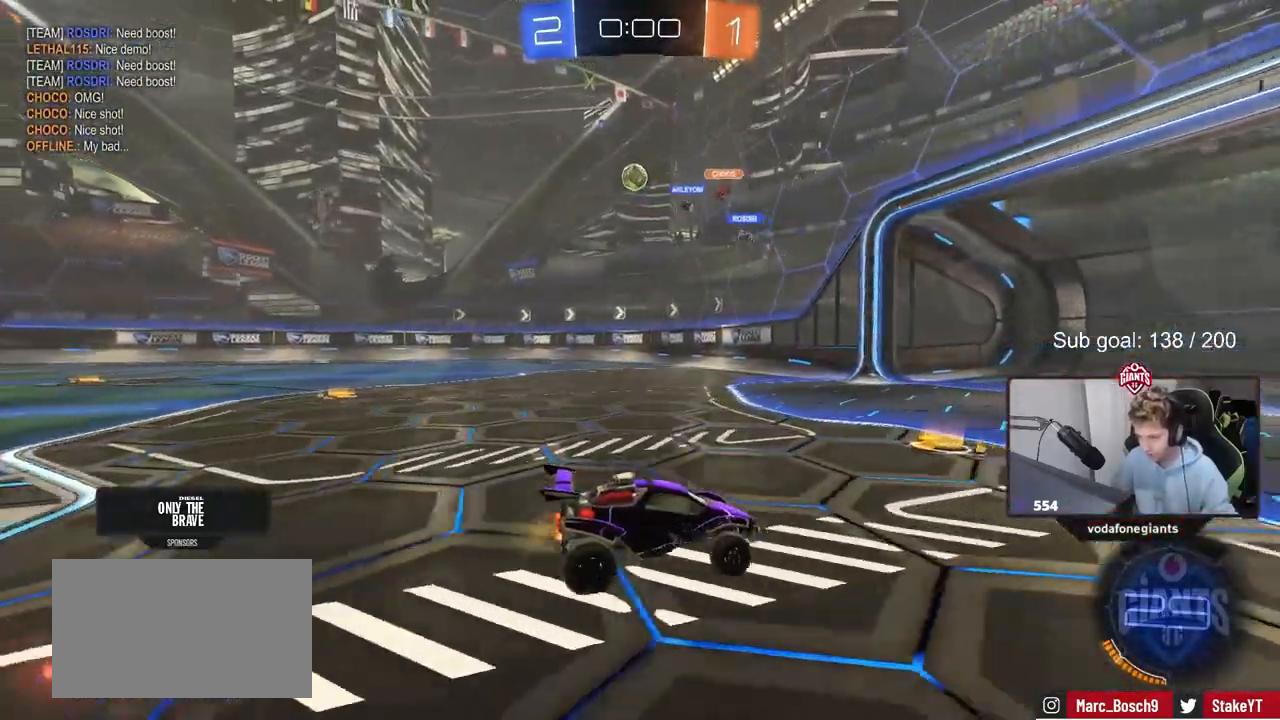
{"keys": ["a", "w"], "mouse": [], "mouse_move": "still", "events": [[250, "a", "up"], [333, "a", "down"]]}
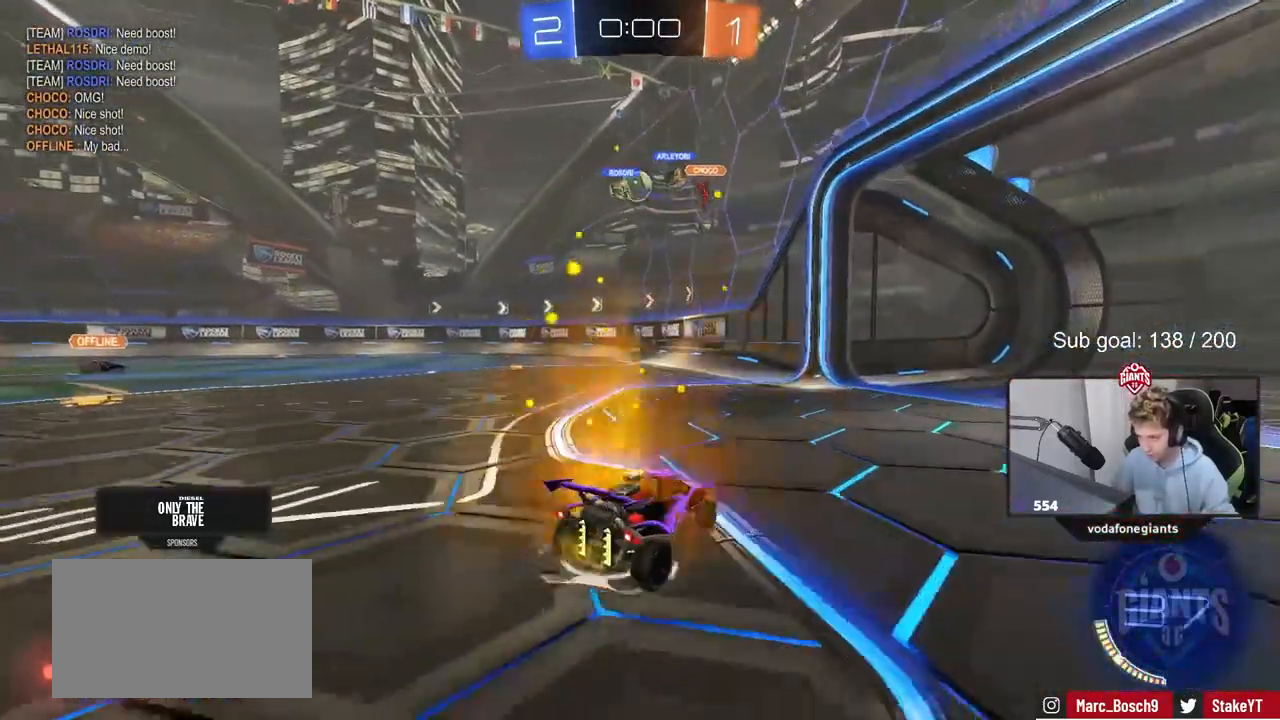
{"keys": ["s"], "mouse": [], "mouse_move": "still", "events": [[217, "w", "up"], [300, "d", "down"], [300, "s", "down"], [350, "a", "up"], [500, "d", "up"]]}
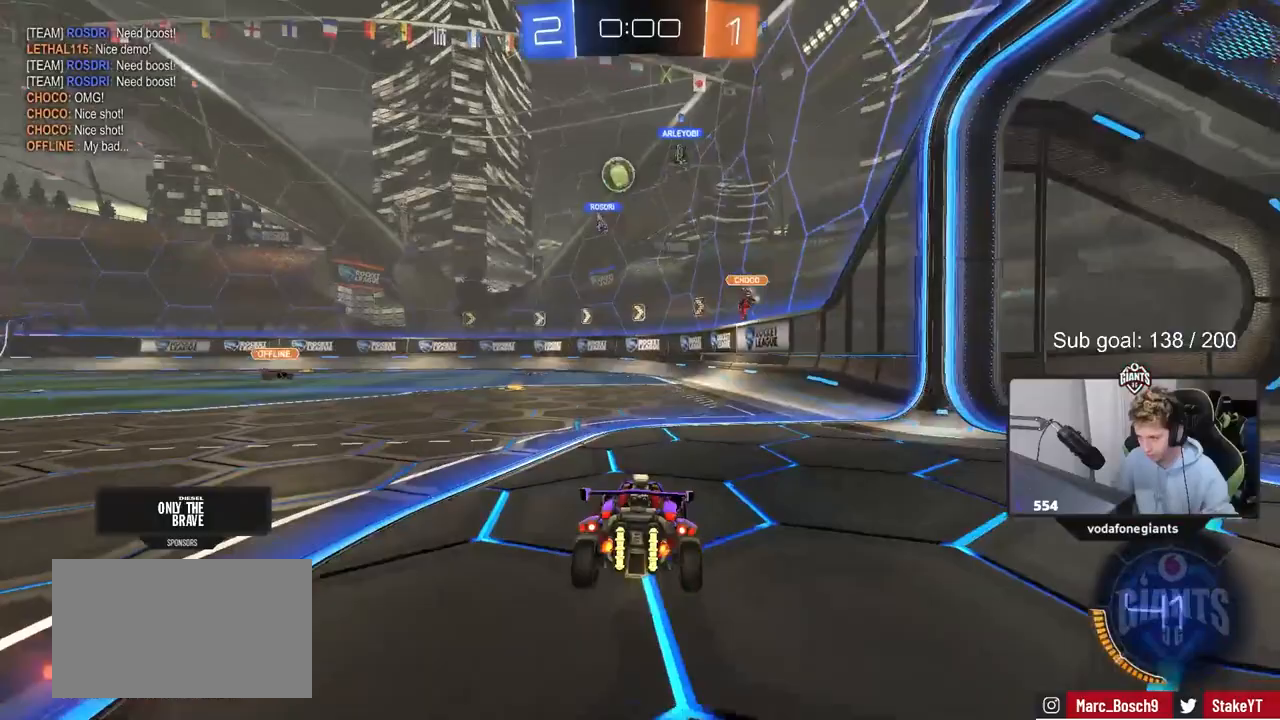
{"keys": [], "mouse": [], "mouse_move": "still", "events": [[33, "d", "down"], [83, "d", "up"], [133, "d", "down"], [367, "a", "down"], [417, "d", "up"], [467, "a", "up"], [467, "s", "up"]]}
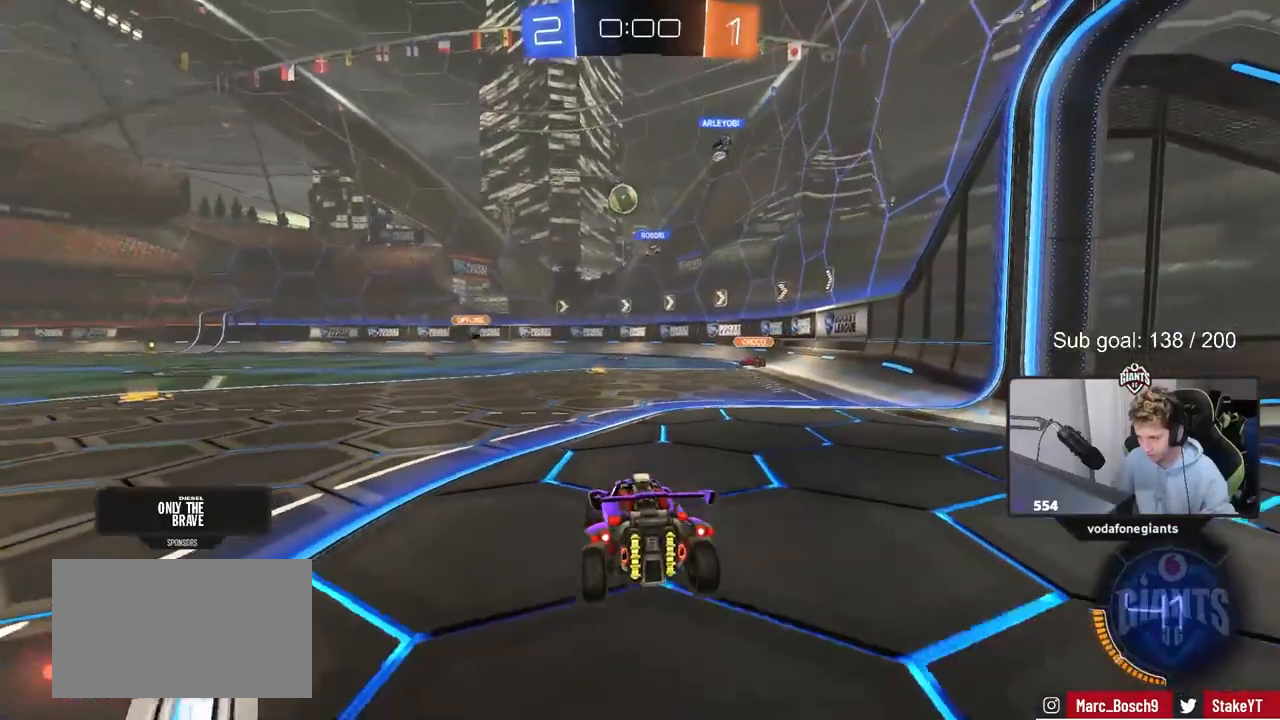
{"keys": ["a", "w"], "mouse": [], "mouse_move": "still", "events": [[50, "d", "down"], [50, "w", "down"], [350, "d", "up"], [350, "w", "up"], [433, "w", "down"], [483, "a", "down"]]}
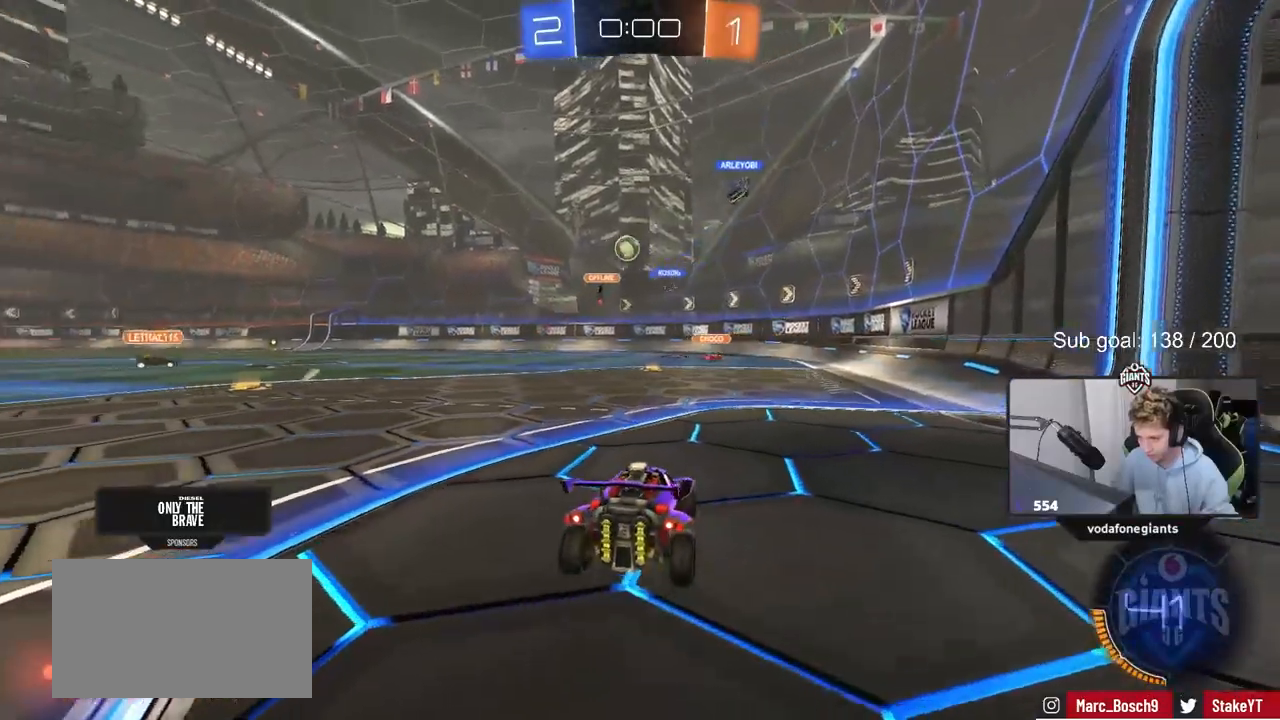
{"keys": ["d", "w"], "mouse": [], "mouse_move": "still", "events": [[167, "a", "up"], [500, "d", "down"]]}
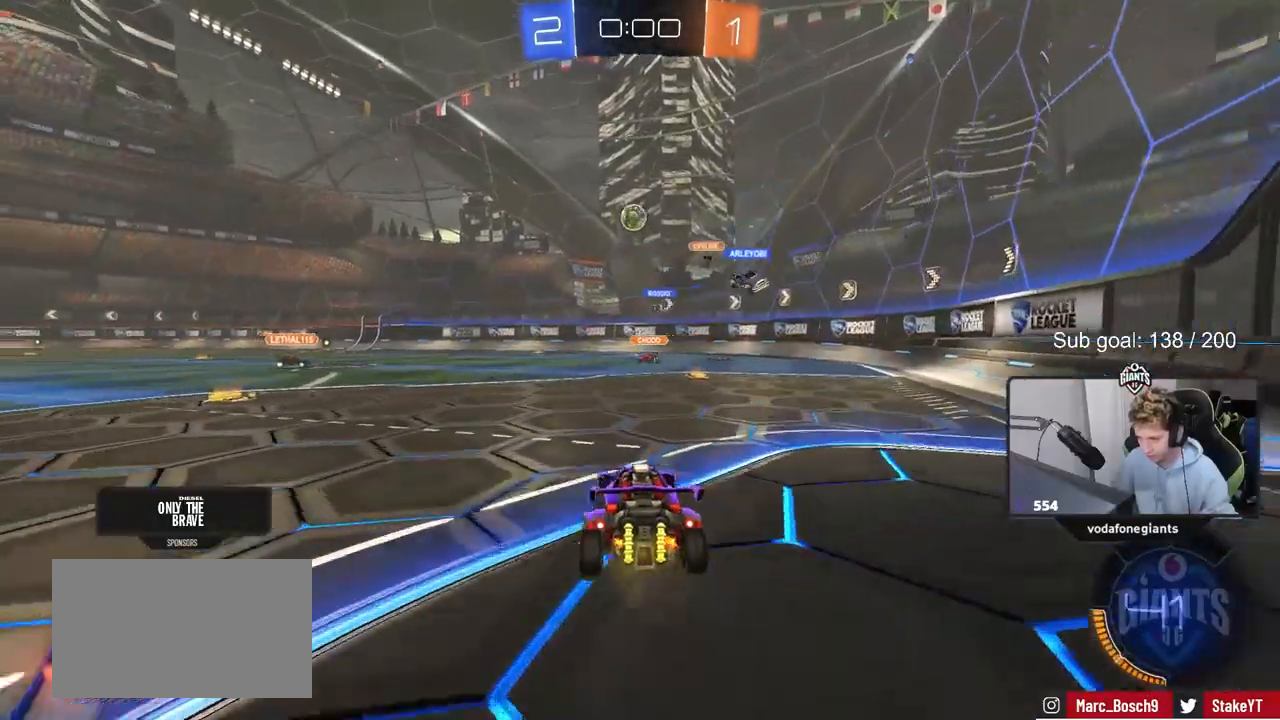
{"keys": ["w"], "mouse": [], "mouse_move": "still", "events": [[133, "a", "down"], [133, "d", "up"], [233, "a", "up"]]}
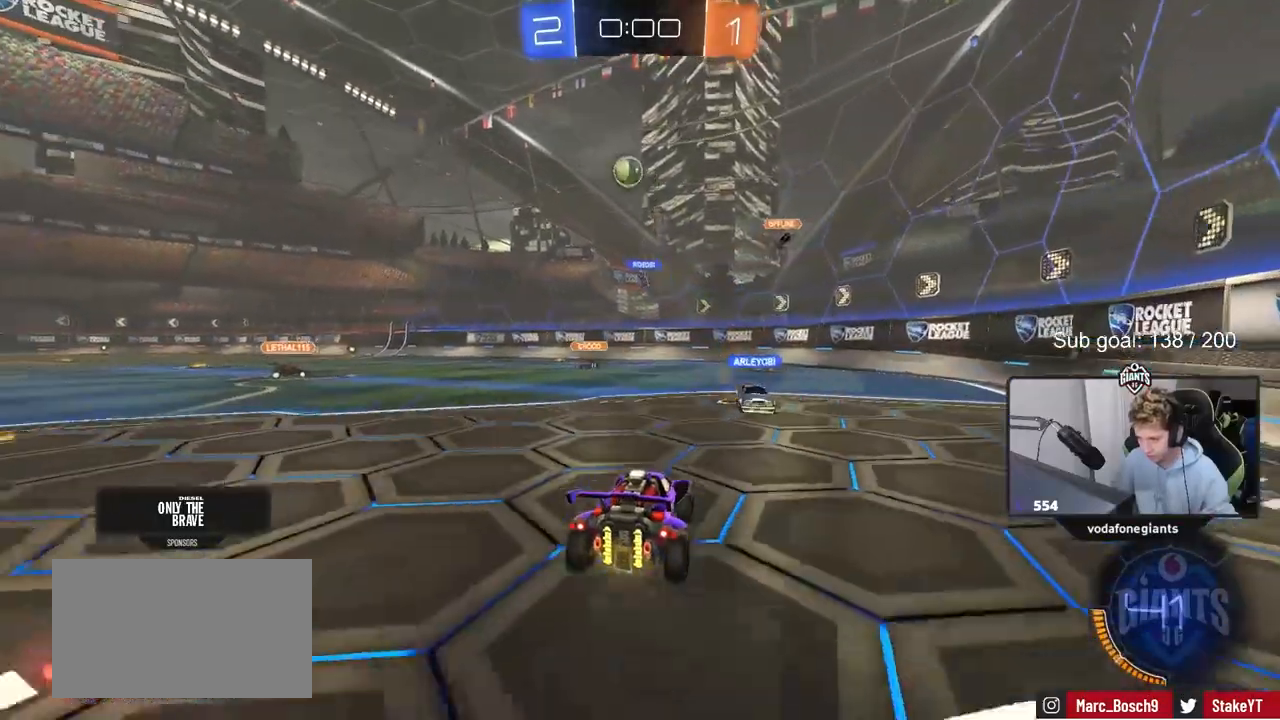
{"keys": ["a", "w"], "mouse": [], "mouse_move": "still", "events": [[50, "d", "down"], [100, "shift", "down"], [100, "w", "up"], [200, "s", "down"], [200, "shift", "up"], [250, "a", "down"], [283, "d", "up"], [383, "s", "up"], [483, "w", "down"]]}
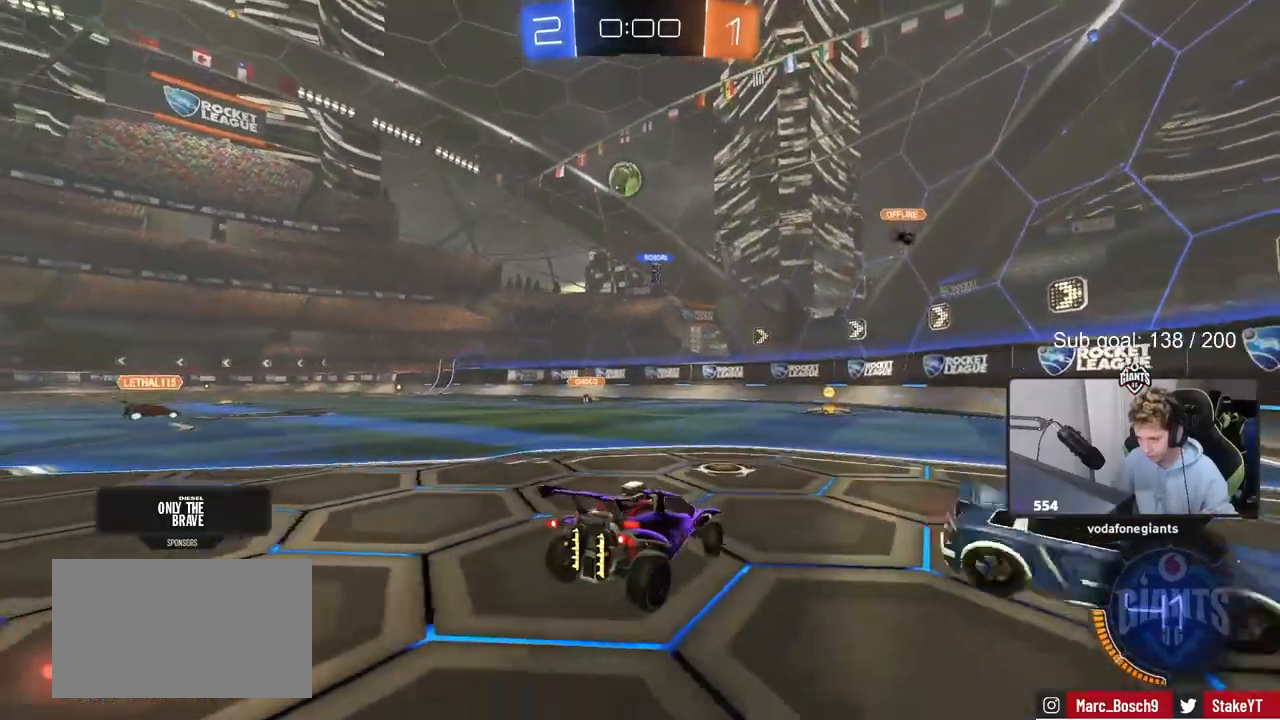
{"keys": ["a", "w"], "mouse": [], "mouse_move": "still", "events": [[33, "shift", "down"], [117, "shift", "up"]]}
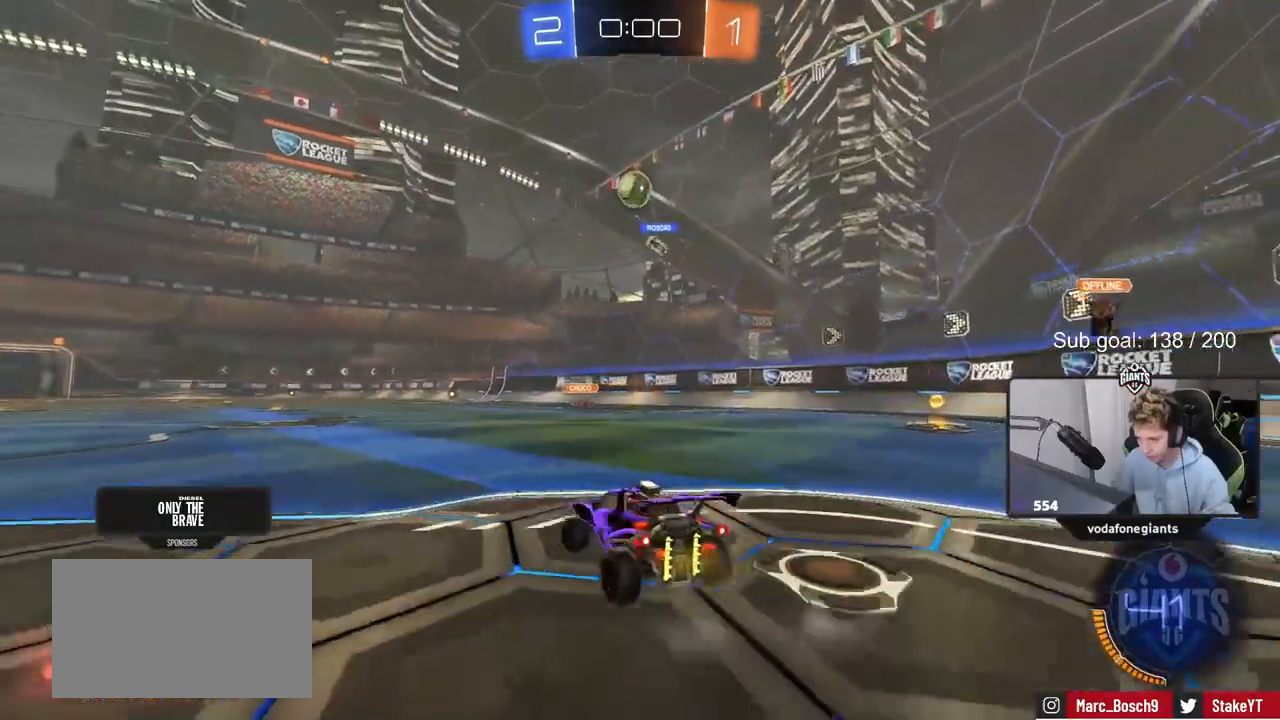
{"keys": ["w"], "mouse": [], "mouse_move": "still", "events": [[150, "a", "up"], [250, "d", "down"], [483, "d", "up"]]}
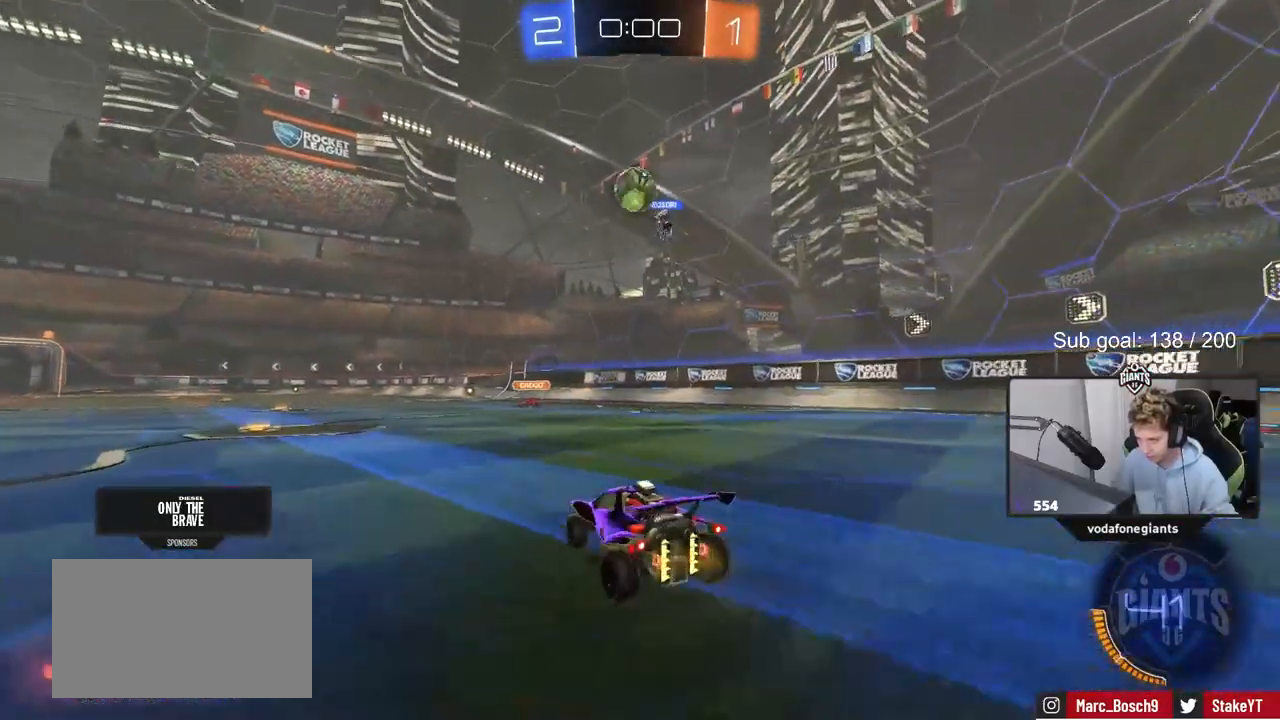
{"keys": [], "mouse": ["left", "right"], "mouse_move": "still", "events": [[33, "a", "down"], [83, "mouse_left", "down"], [117, "a", "up"], [167, "w", "up"], [217, "d", "down"], [250, "mouse_right", "down"], [300, "a", "down"], [300, "s", "down"], [300, "shift", "down"], [350, "d", "up"], [450, "a", "up"], [450, "mouse_right", "up"], [450, "s", "up"], [450, "shift", "up"], [500, "mouse_right", "down"]]}
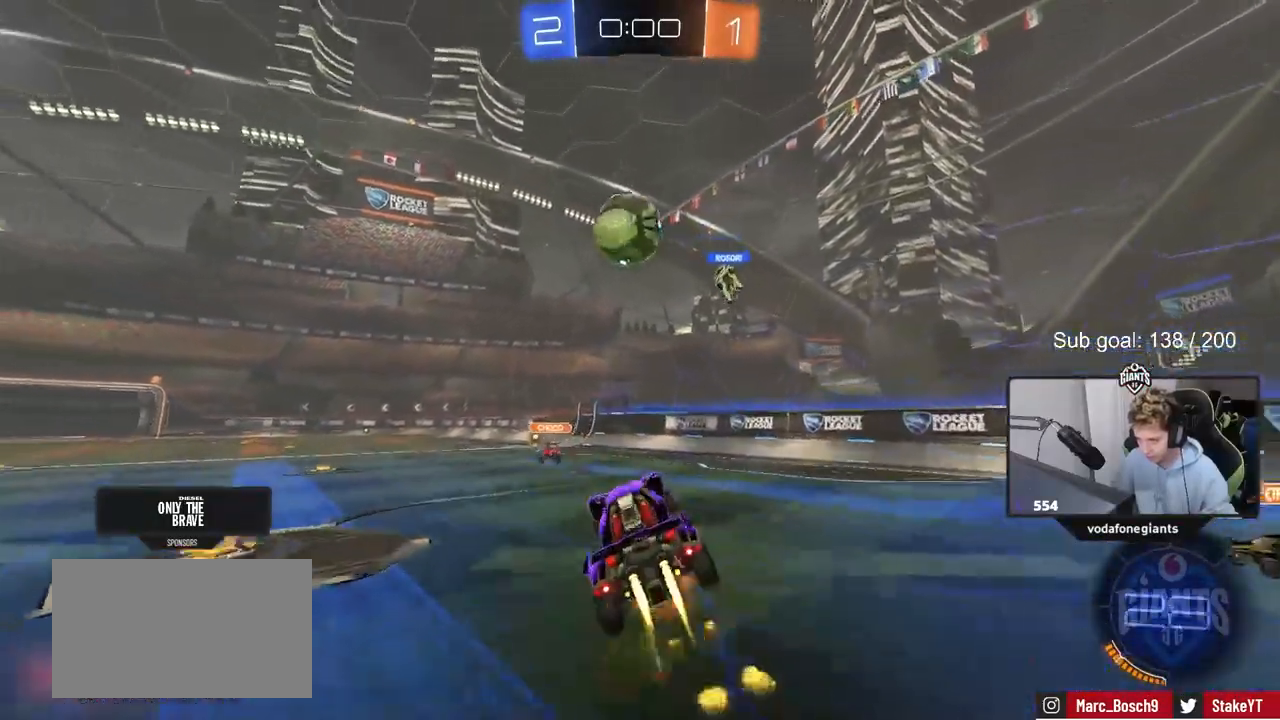
{"keys": ["a", "shift"], "mouse": ["left"], "mouse_move": "up-left", "events": [[100, "a", "down"], [183, "shift", "down"], [233, "mouse_right", "up"], [283, "w", "down"], [467, "w", "up"]]}
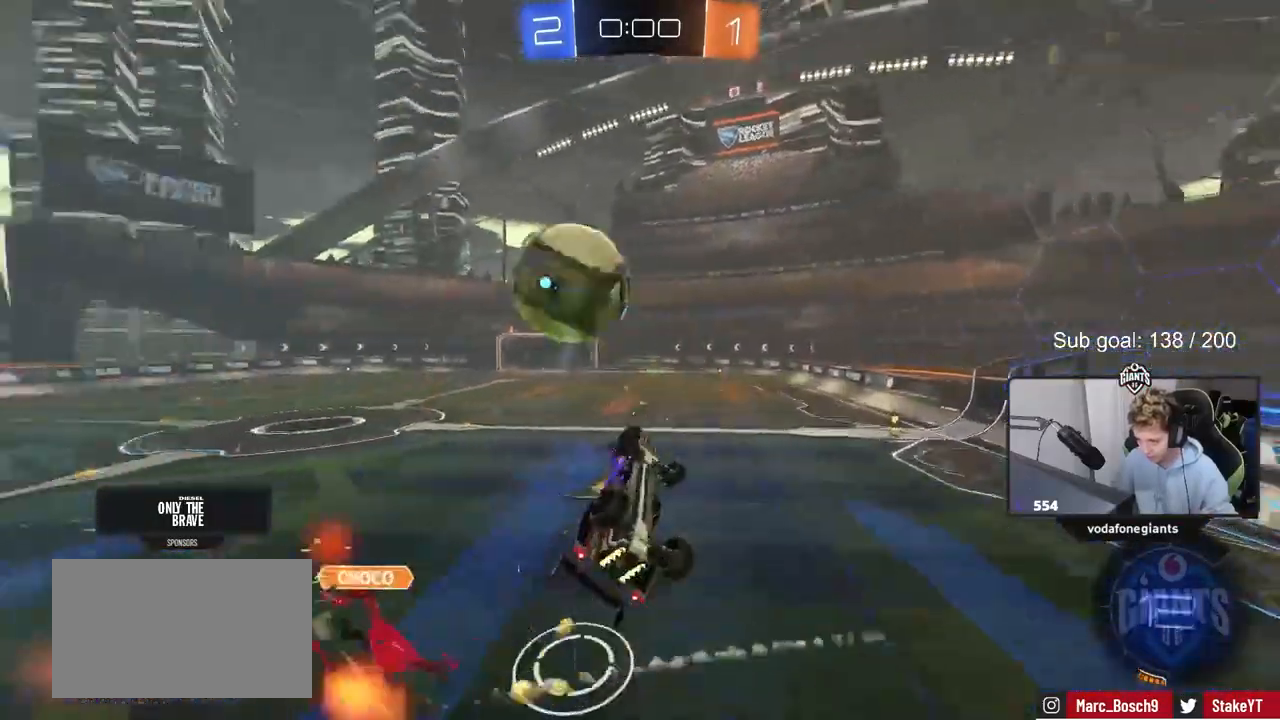
{"keys": ["a", "shift", "space"], "mouse": [], "mouse_move": "still", "events": [[17, "mouse_left", "up"], [483, "space", "down"]]}
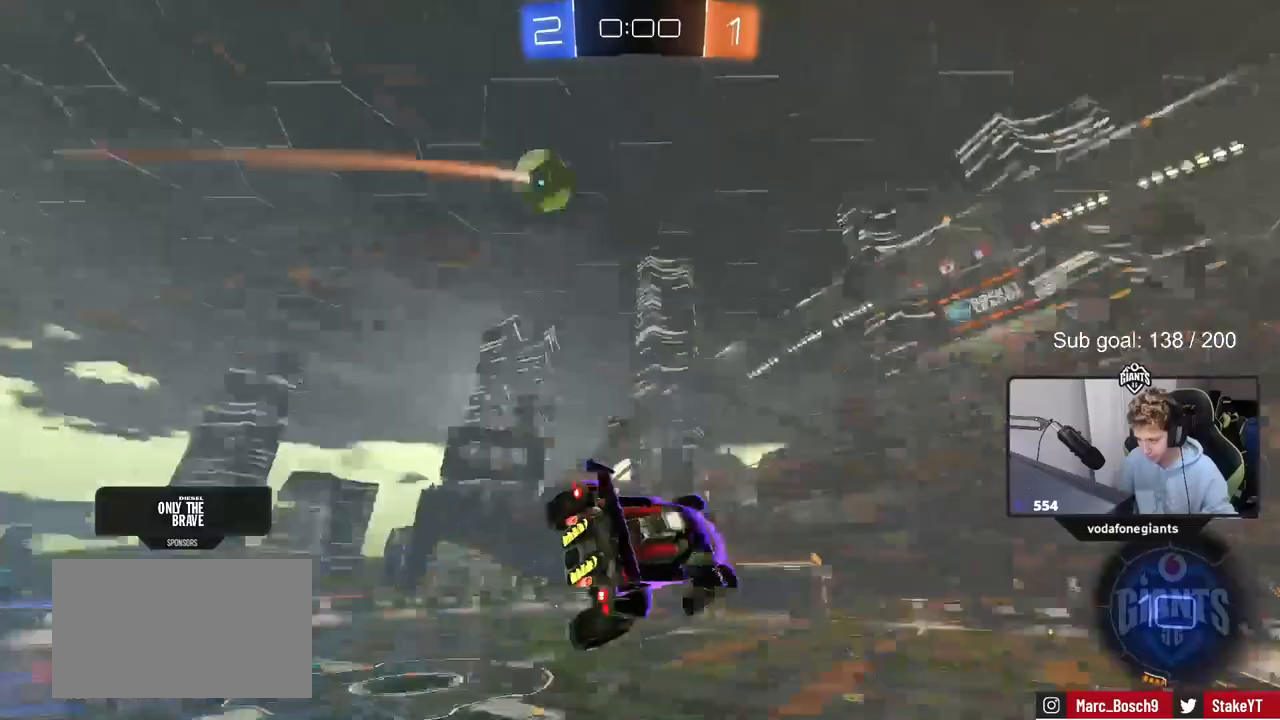
{"keys": [], "mouse": [], "mouse_move": "still", "events": [[33, "a", "up"], [33, "shift", "up"], [167, "space", "up"], [217, "d", "down"], [317, "d", "up"]]}
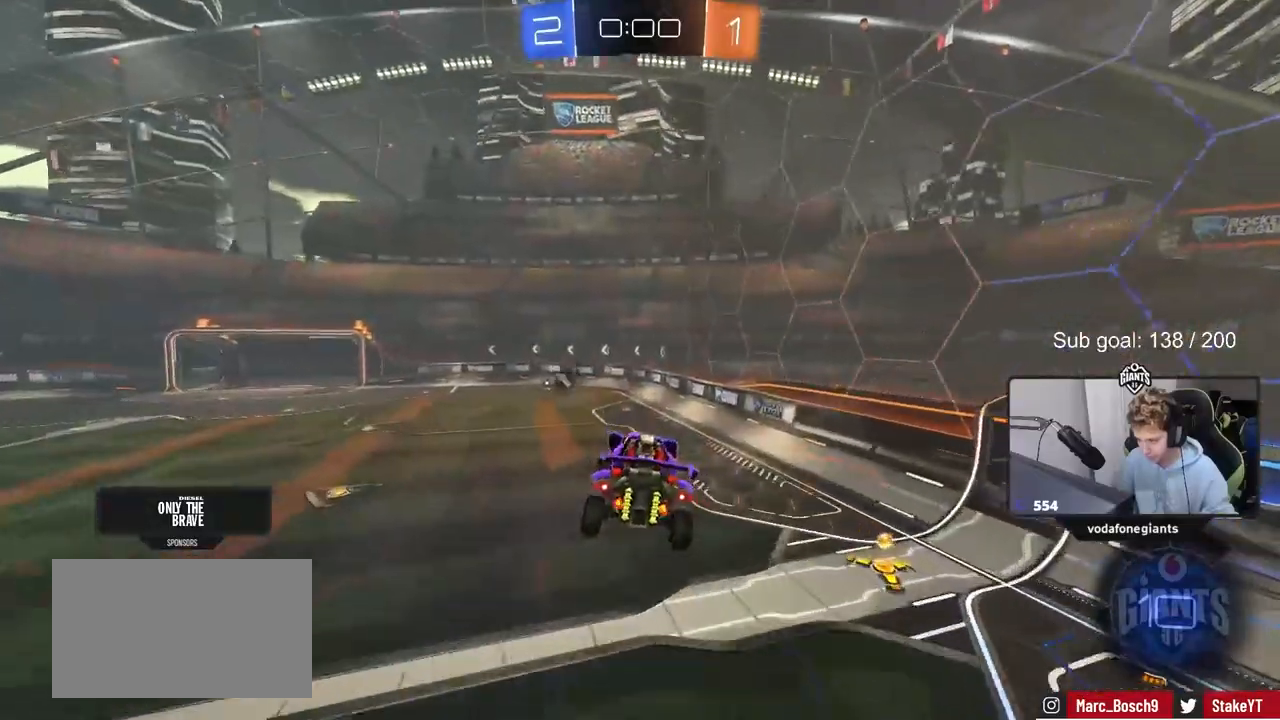
{"keys": [], "mouse": [], "mouse_move": "still", "events": [[33, "d", "down"], [133, "d", "up"], [183, "a", "down"], [183, "space", "down"], [317, "a", "up"], [317, "space", "up"]]}
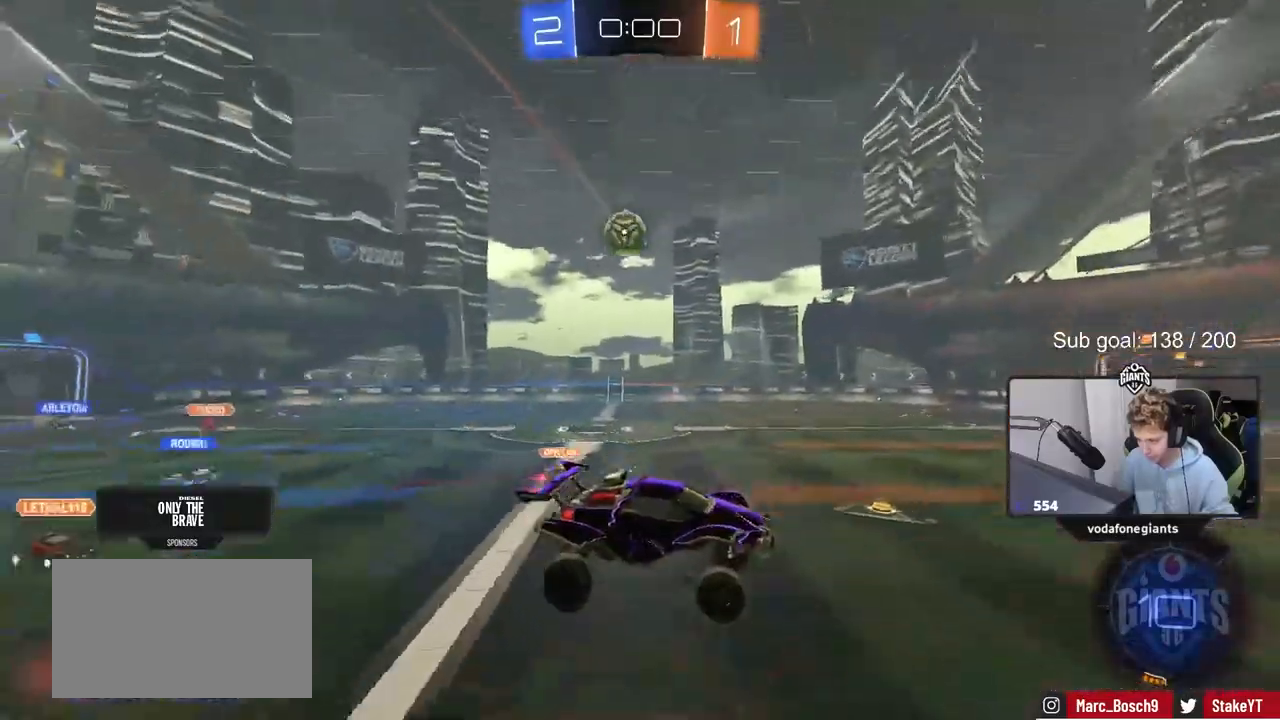
{"keys": ["d", "w"], "mouse": [], "mouse_move": "still", "events": [[100, "d", "down"], [200, "d", "up"], [350, "d", "down"], [383, "w", "down"]]}
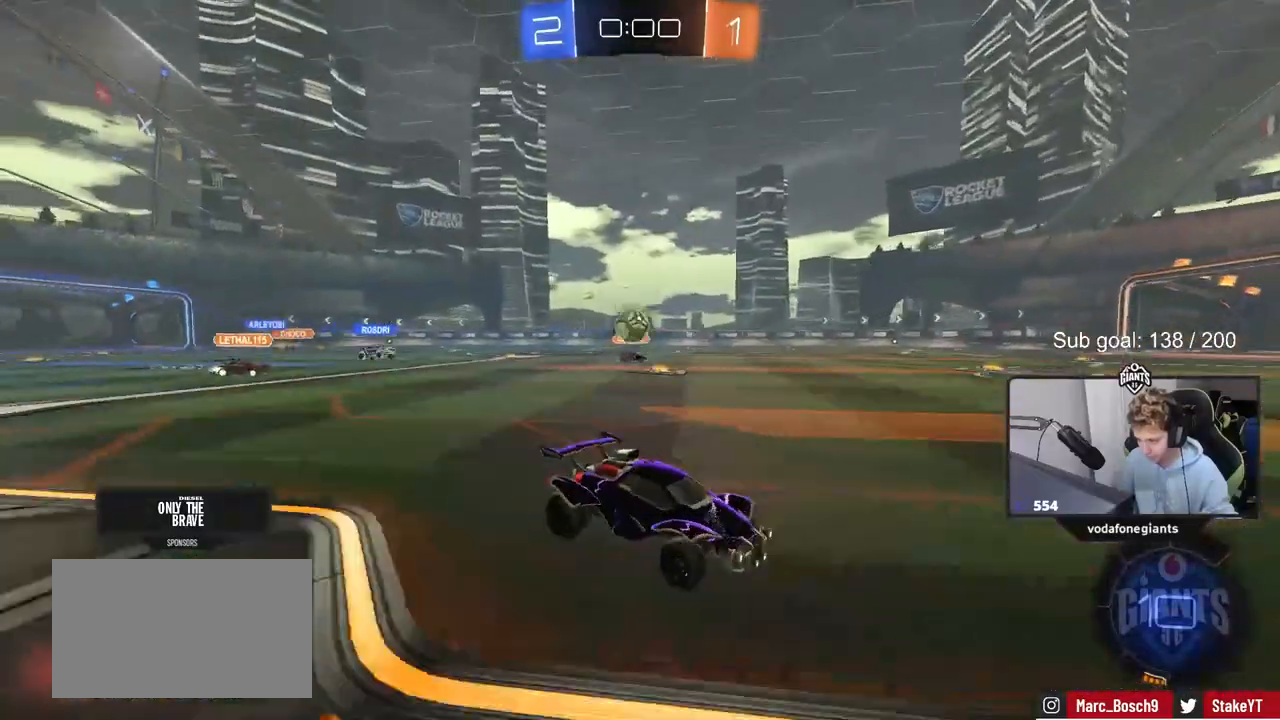
{"keys": ["d", "w"], "mouse": [], "mouse_move": "still", "events": [[33, "shift", "down"], [117, "shift", "up"], [283, "shift", "down"], [400, "shift", "up"]]}
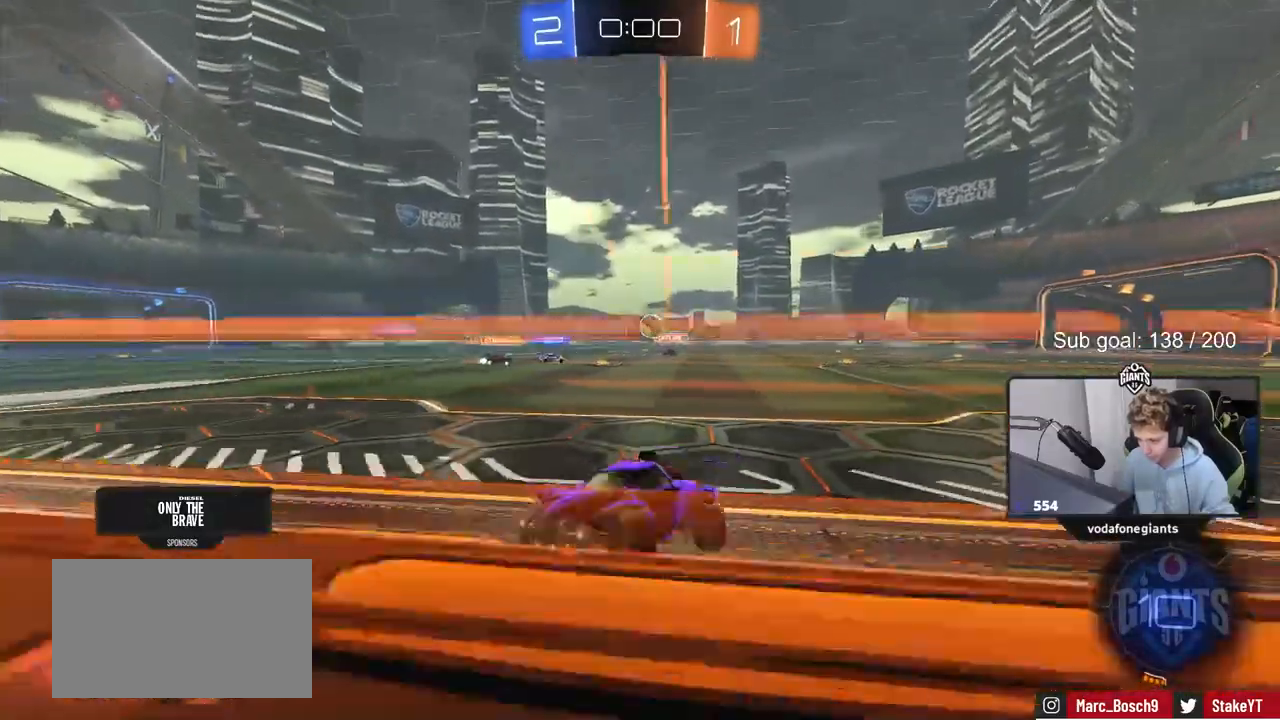
{"keys": ["d", "w"], "mouse": [], "mouse_move": "still", "events": [[233, "mouse_left", "down"], [450, "mouse_left", "up"]]}
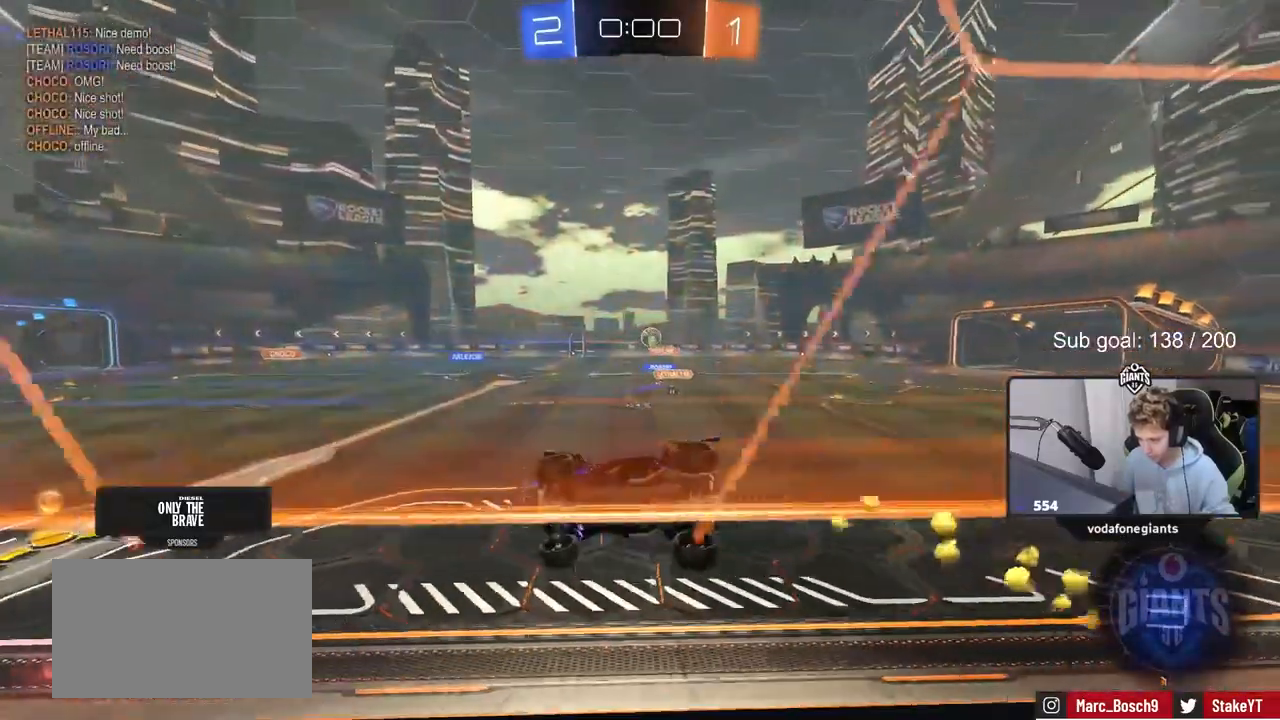
{"keys": ["d"], "mouse": [], "mouse_move": "up-right", "events": [[50, "d", "up"], [50, "mouse_right", "down"], [50, "w", "up"], [150, "a", "down"], [150, "s", "down"], [150, "shift", "down"], [333, "mouse_right", "up"], [333, "shift", "up"], [383, "a", "up"], [433, "d", "down"], [433, "s", "up"]]}
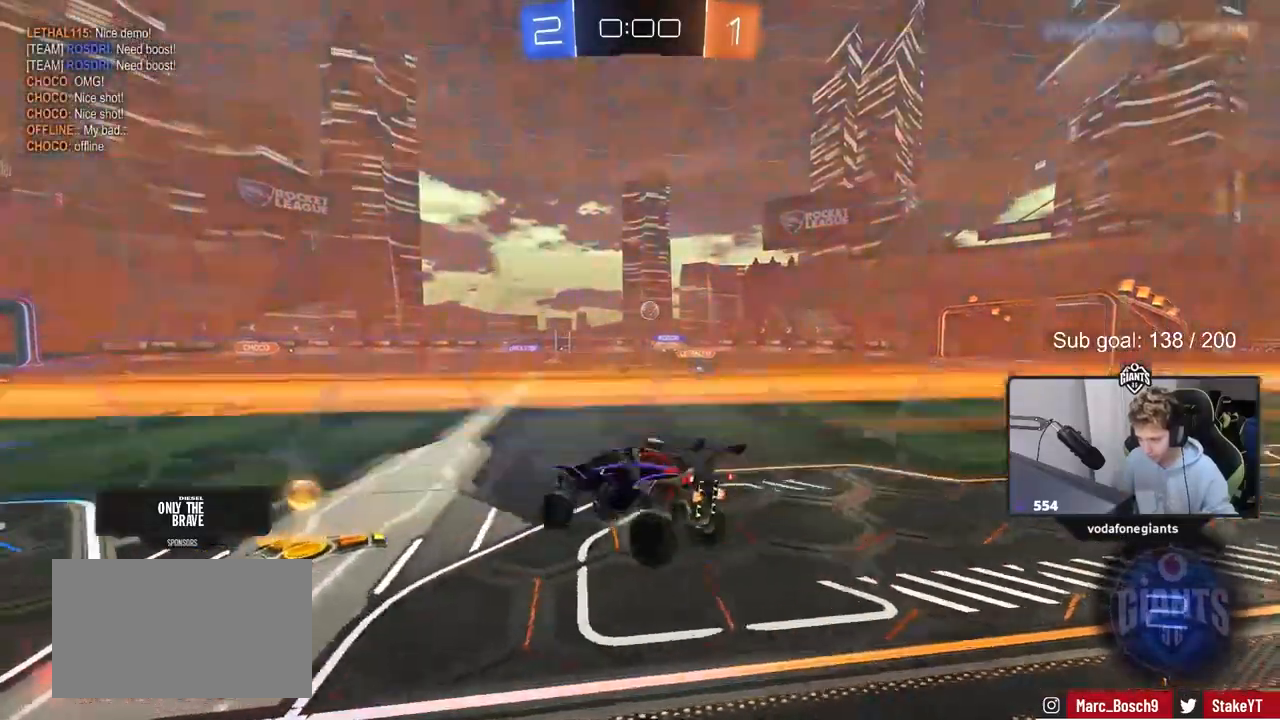
{"keys": ["w"], "mouse": ["left"], "mouse_move": "down", "events": [[33, "d", "up"], [167, "w", "down"], [267, "mouse_right", "down"], [400, "mouse_left", "down"], [450, "mouse_right", "up"]]}
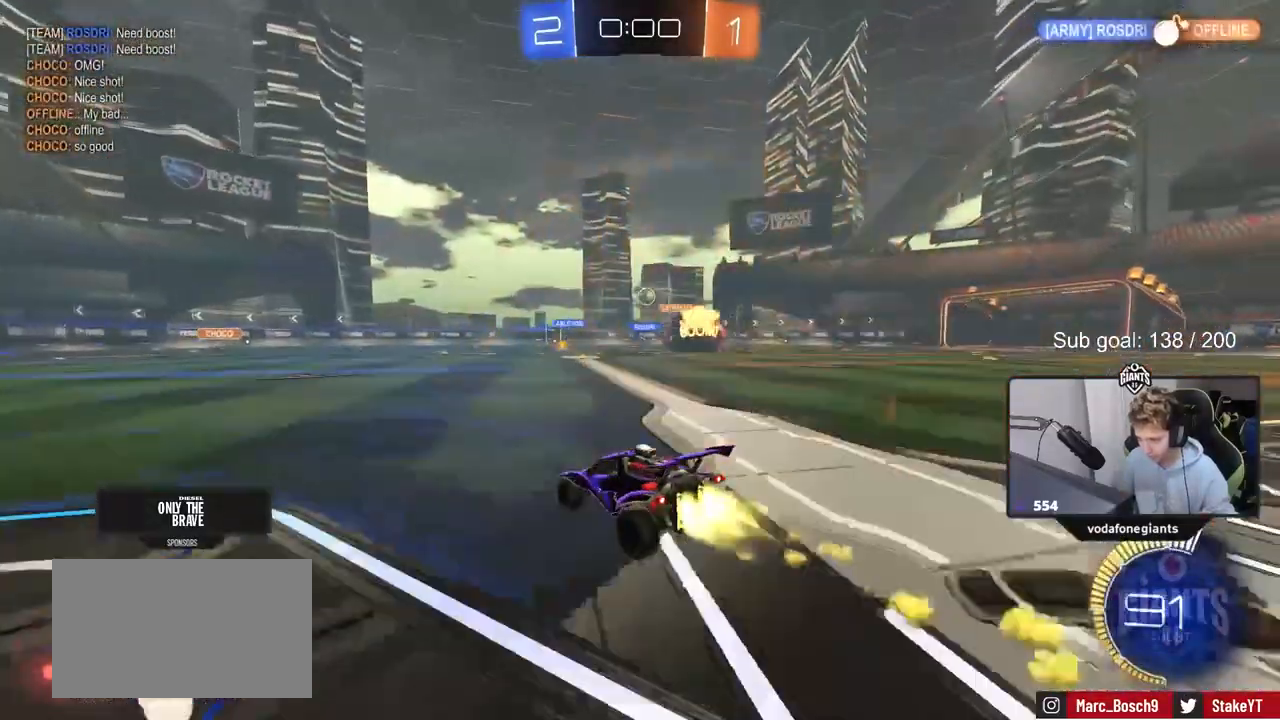
{"keys": ["a", "w"], "mouse": ["left"], "mouse_move": "still", "events": [[133, "d", "down"], [283, "d", "up"], [417, "a", "down"]]}
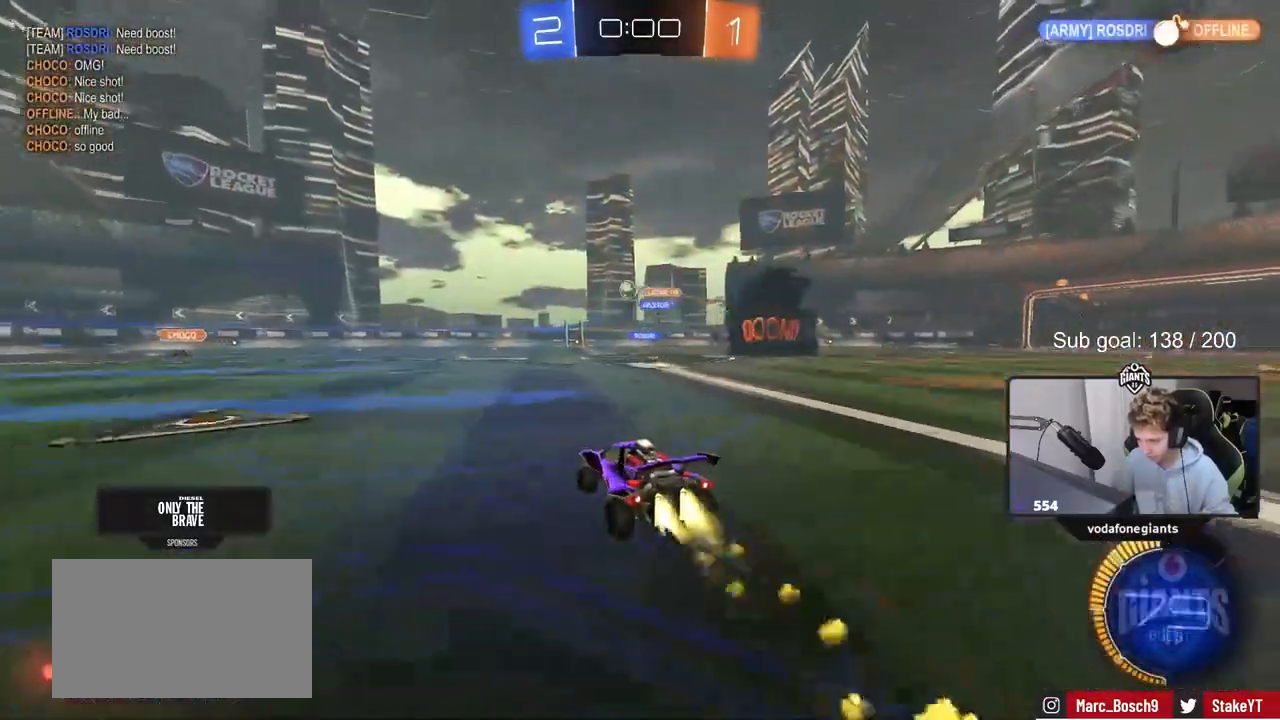
{"keys": ["a", "s", "shift"], "mouse": ["right"], "events": [[17, "mouse_left", "up"], [200, "a", "up"], [250, "mouse_right", "down"], [283, "a", "down"], [283, "mouse_left", "down"], [283, "mouse_right", "up"], [283, "shift", "down"], [383, "mouse_left", "up"], [383, "mouse_right", "down"], [433, "s", "down"], [433, "w", "up"]]}
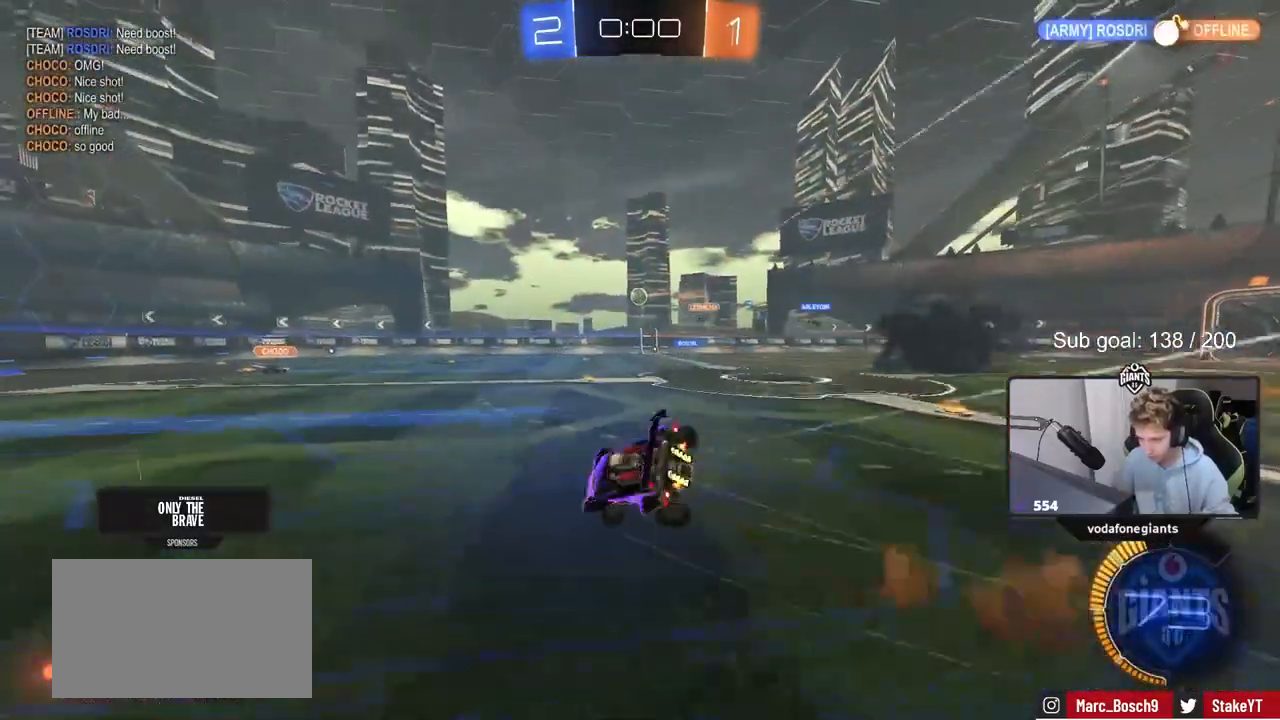
{"keys": ["a", "s", "shift"], "mouse": [], "mouse_move": "still", "events": [[17, "mouse_right", "up"], [250, "s", "up"], [350, "s", "down"]]}
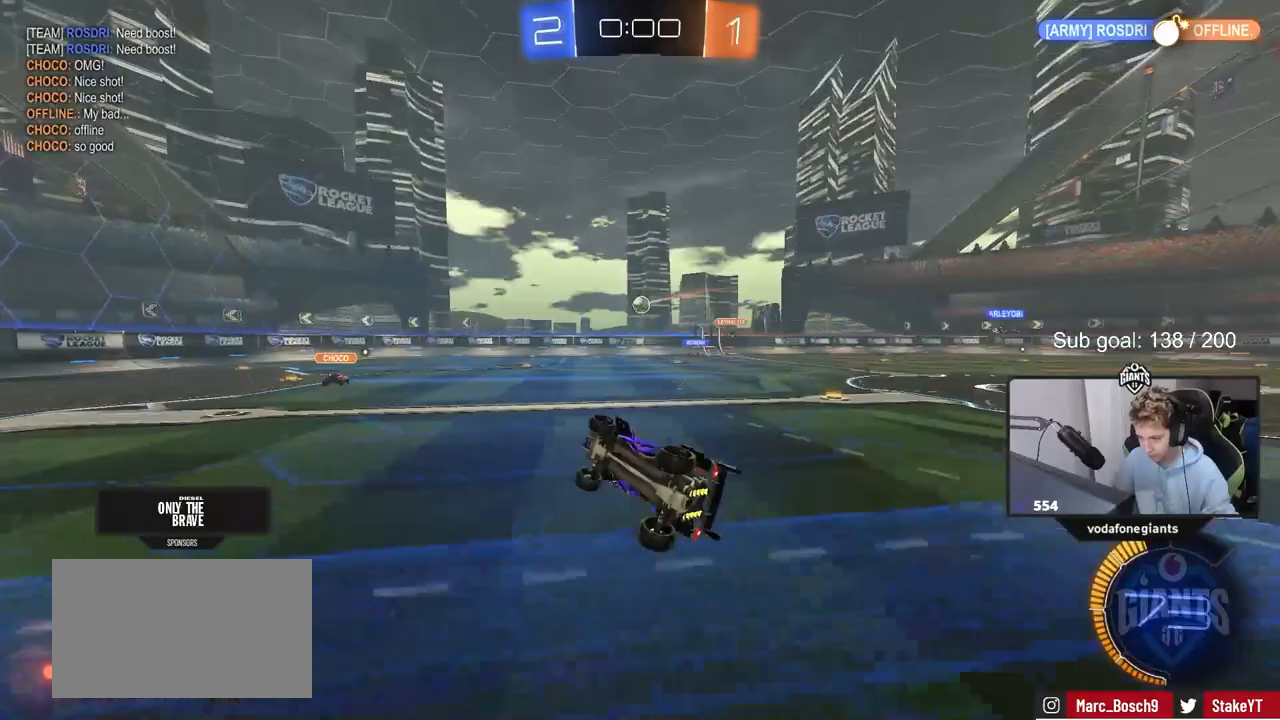
{"keys": [], "mouse": [], "mouse_move": "still", "events": [[50, "s", "up"], [183, "a", "up"], [183, "shift", "up"]]}